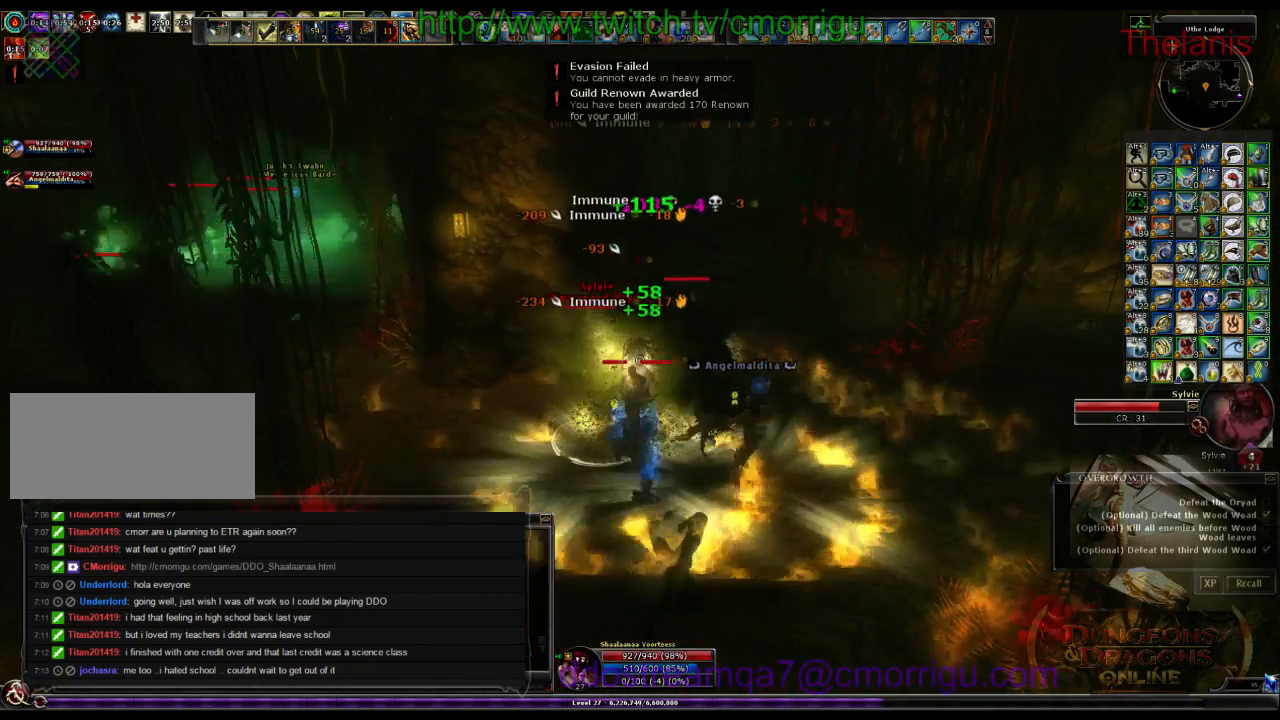
Gameplay with keyboard; each line is a JSON object with the keys held at the frame after it. "events" lists presses ("down") and releases ("up") of ".", "/", "0", "1", "2", "3", "4", "5", "6", "7", "8", "9", "a", "b", "backslash", "backspace", "c", "caps_lock", "comma", "ctrl_l", "ctrl_r", "d", "e", "equals", "escape", "f", "f1", "f10", "f11", "f12", "f2", "f3", "f4", "f5", "f6", "f7", "f8", "f9", "g", "h", "i", "j", "k", "l", "lbracket", "m", "minus", "n", "o", "p", "q", "quote", "r", "rbracket", "return", "s", "semicolon", "shift_l", "shift_r", "space", "t", "tab", "tilde", "u", "v", "w", "x", "y" and "z" between this image and that frame as [ms after this image, input, new state], when the widget could be followed in between. No other keys are recorded. Mouse input is not recorded.
{"keys": [], "events": []}
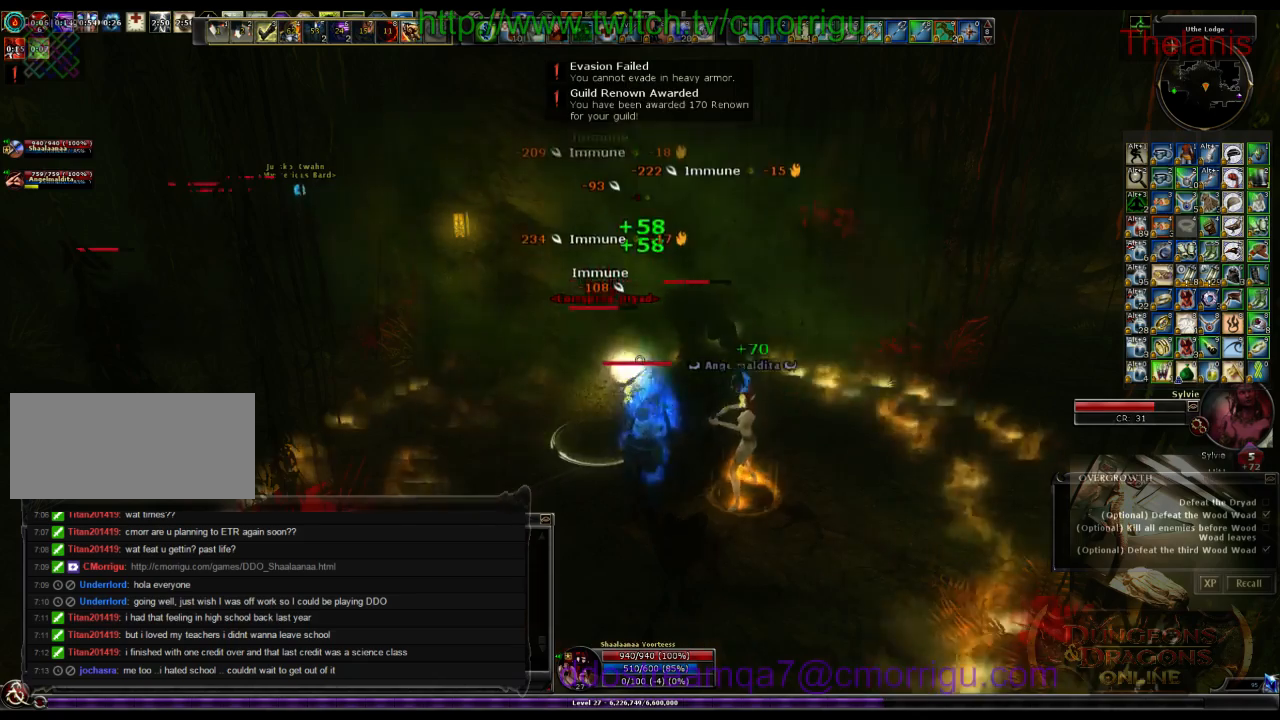
{"keys": [], "events": []}
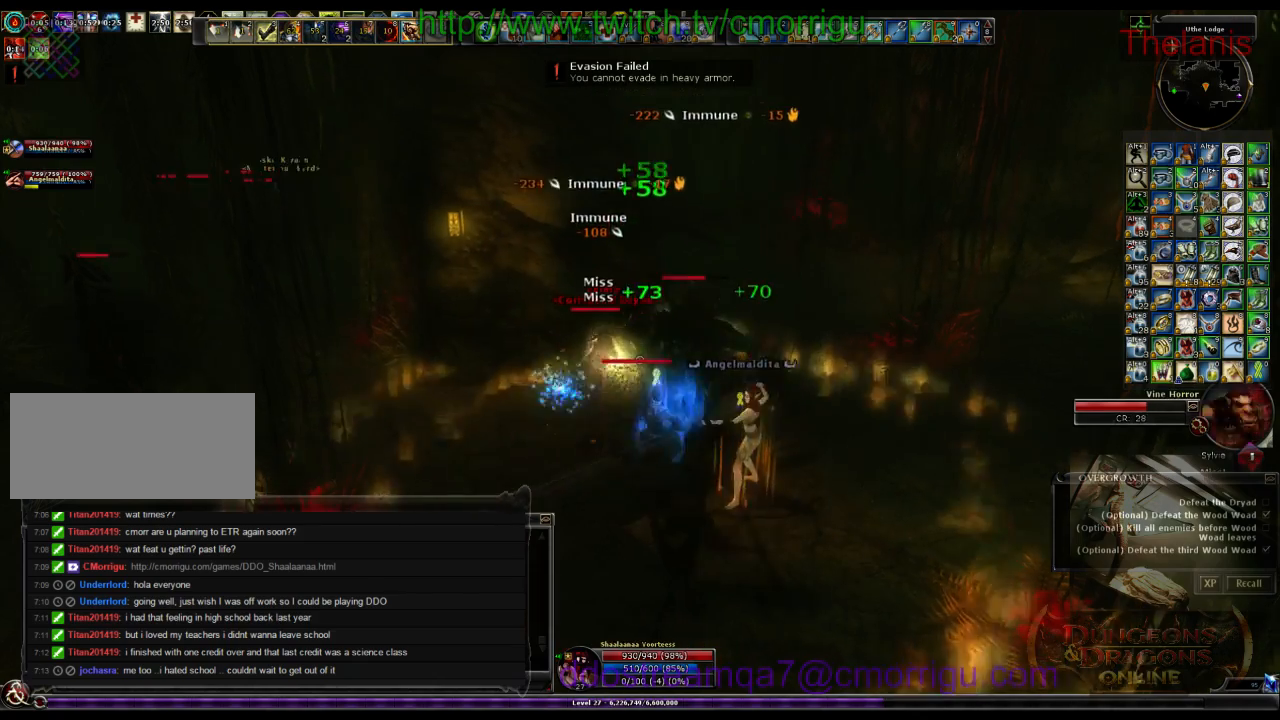
{"keys": [], "events": [[366, "1", "down"], [500, "1", "up"]]}
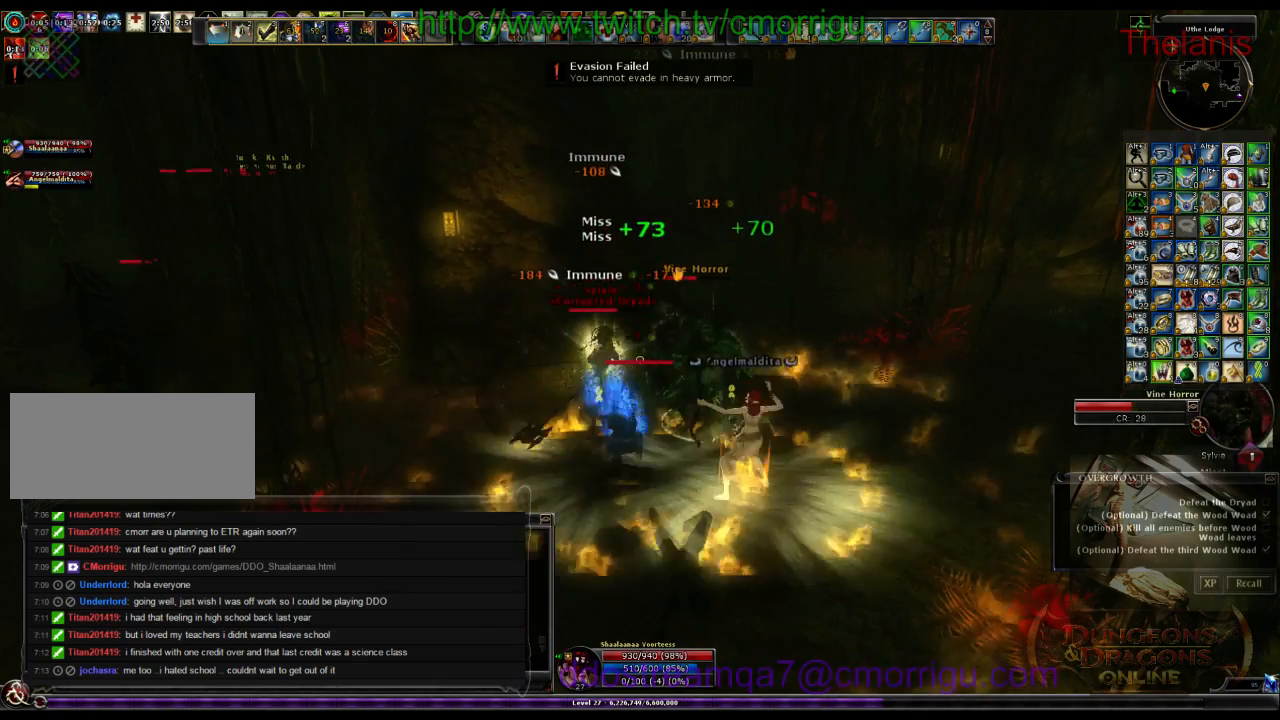
{"keys": [], "events": []}
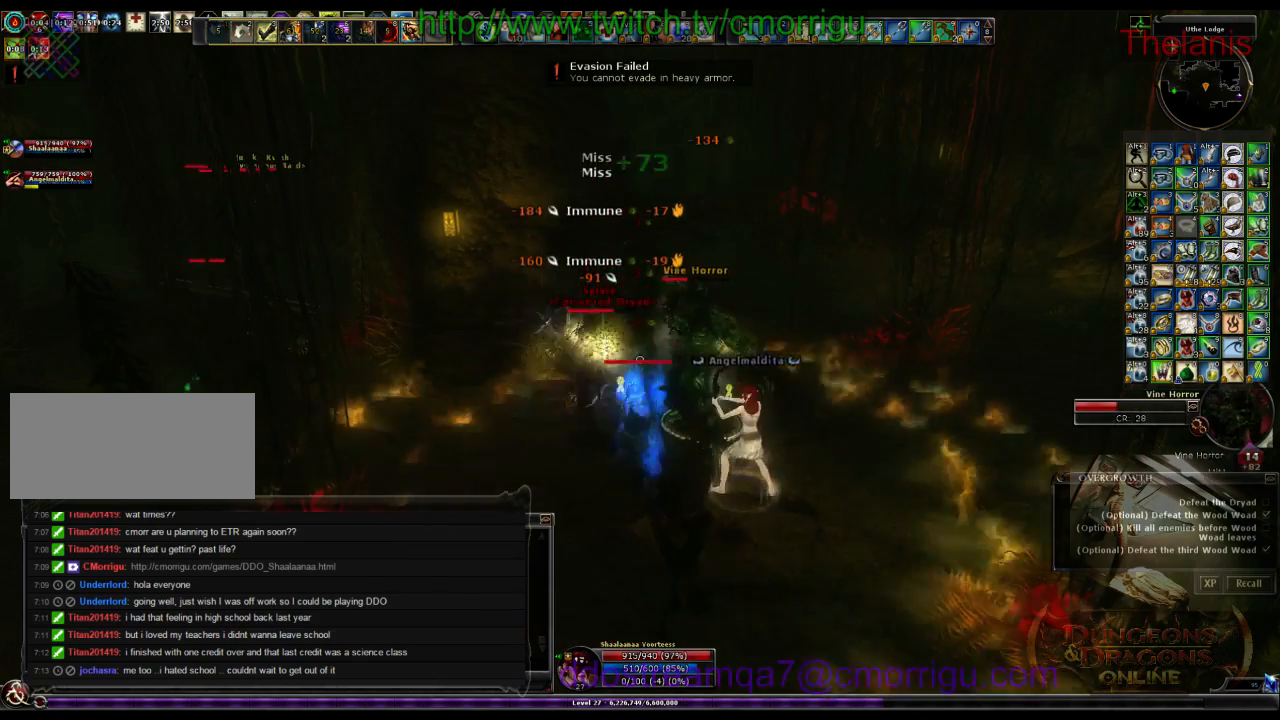
{"keys": [], "events": [[66, "2", "down"], [266, "2", "up"]]}
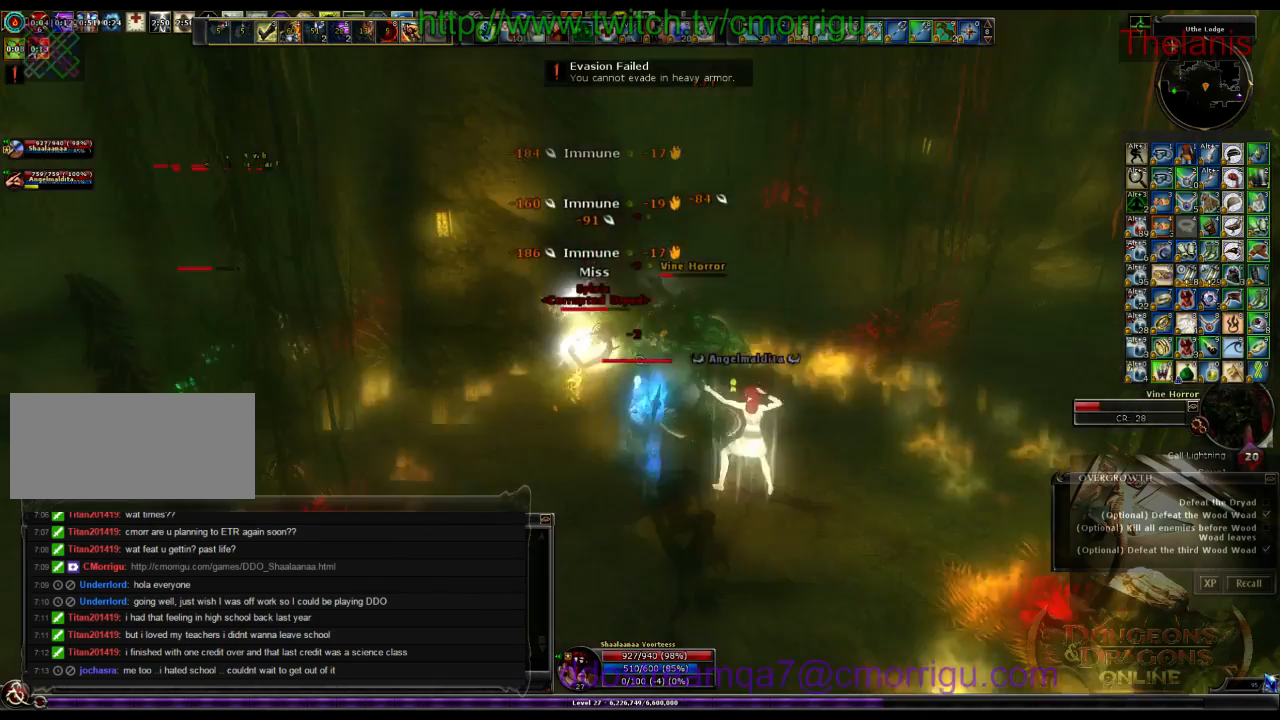
{"keys": [], "events": []}